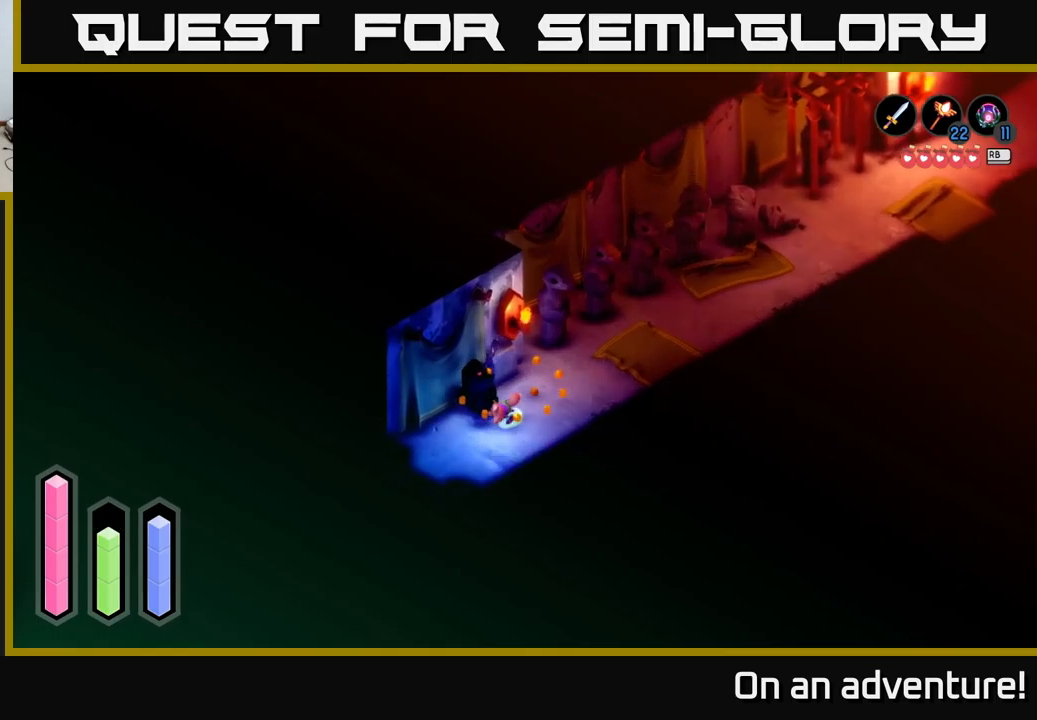
Gameplay with a controller (Xbox layout); each line is a JSON object with the inputs held at the frame after it. "events" lists button and stick changes between this image and that frame as [ms after this image, input, new state], when the widget could be followed in between.
{"buttons": ["A"], "left_stick": "down-left", "right_stick": "center", "events": []}
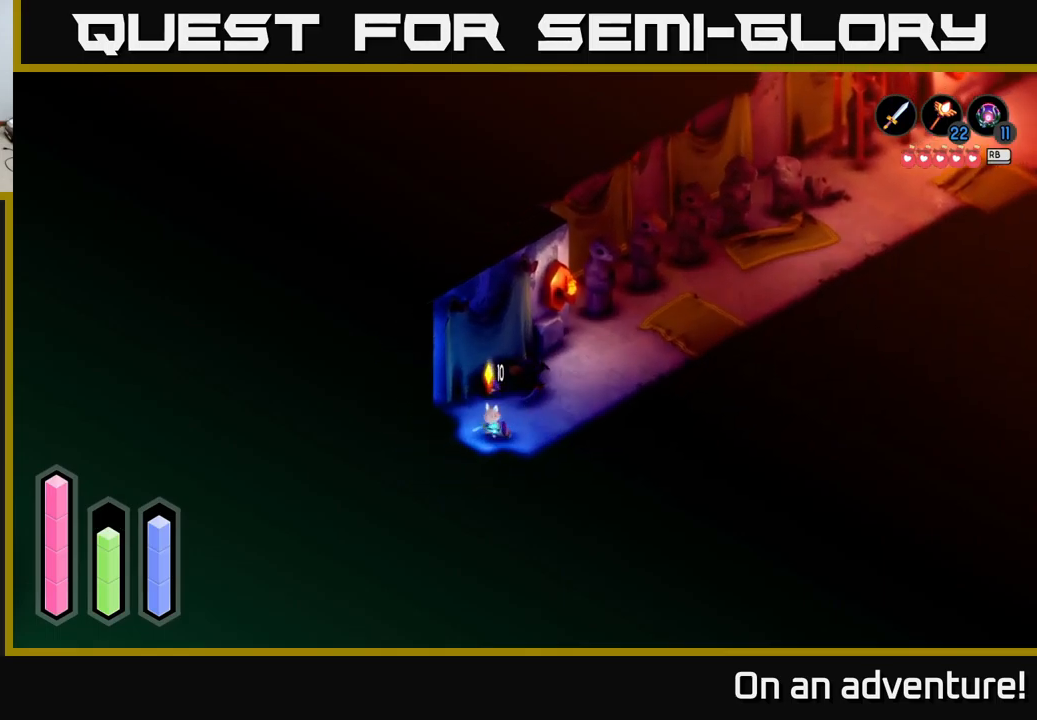
{"buttons": ["A"], "left_stick": "down-left", "right_stick": "center", "events": []}
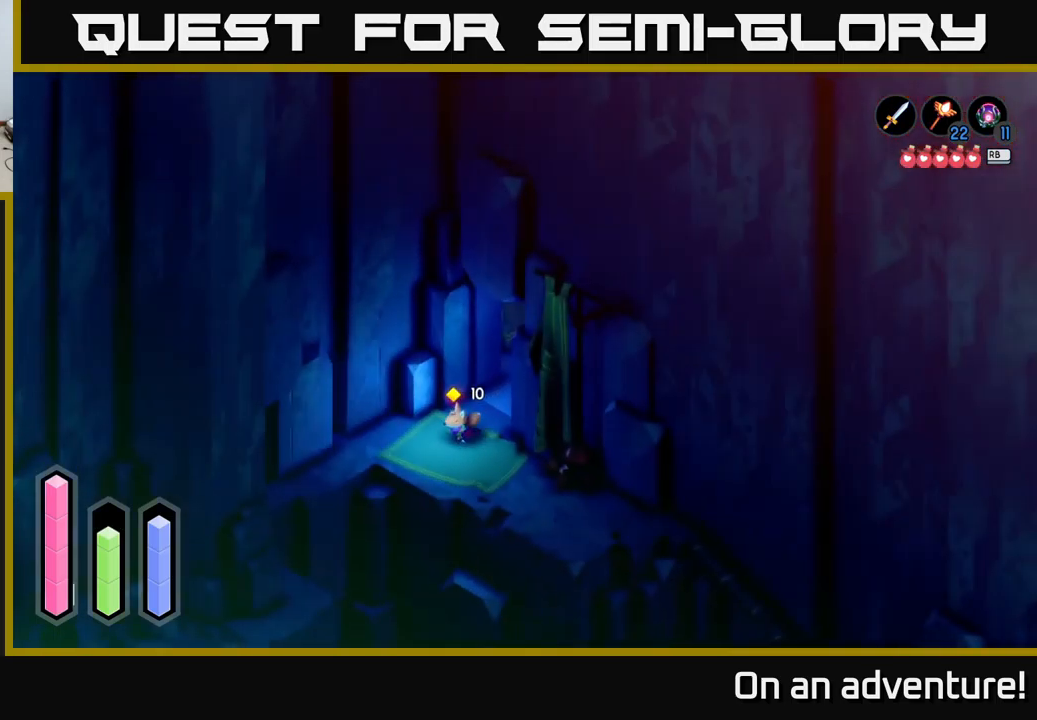
{"buttons": ["A"], "left_stick": "down-right", "right_stick": "center", "events": [[250, "left_stick", "down-right"]]}
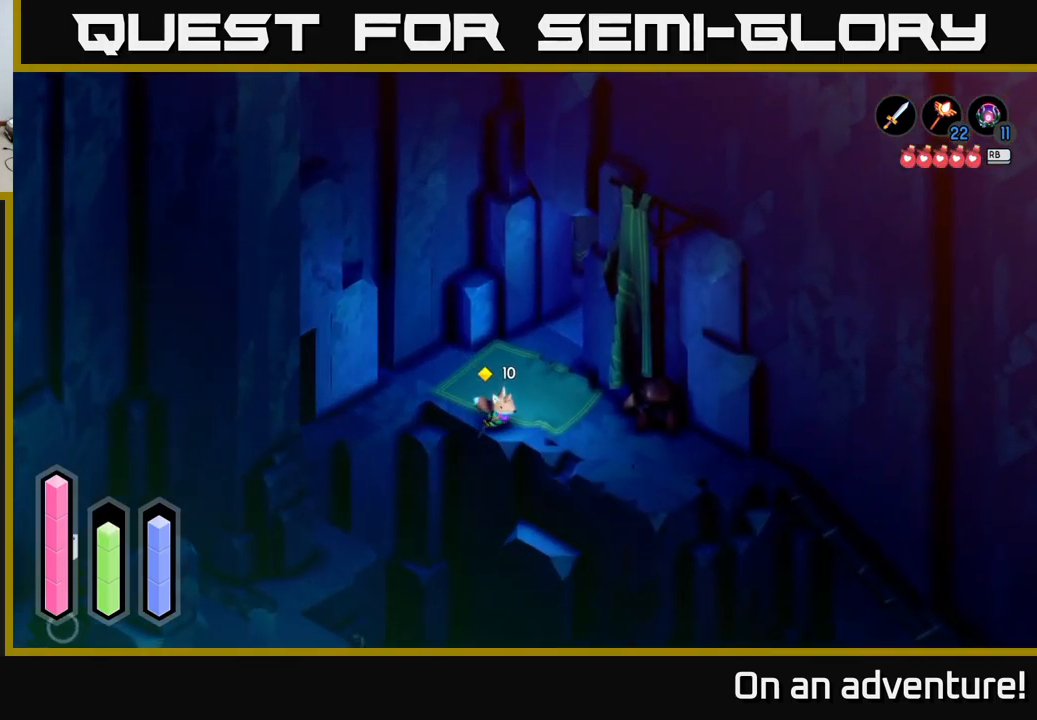
{"buttons": ["A"], "left_stick": "left", "right_stick": "center", "events": [[433, "left_stick", "left"]]}
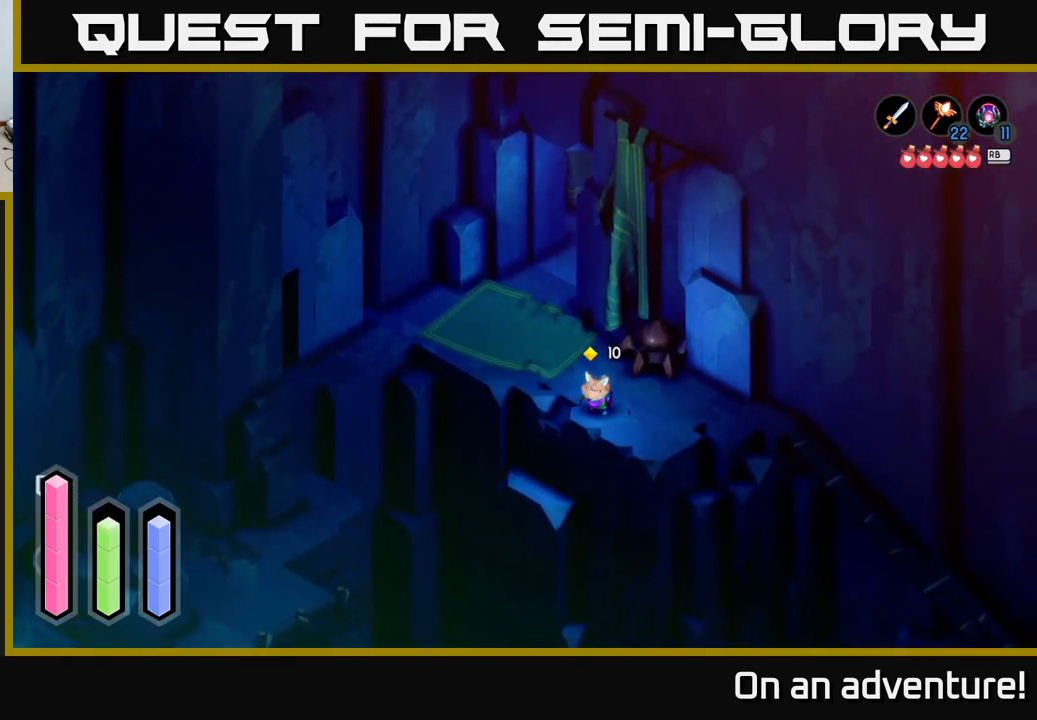
{"buttons": ["A"], "left_stick": "up-left", "right_stick": "center", "events": [[33, "left_stick", "up-left"]]}
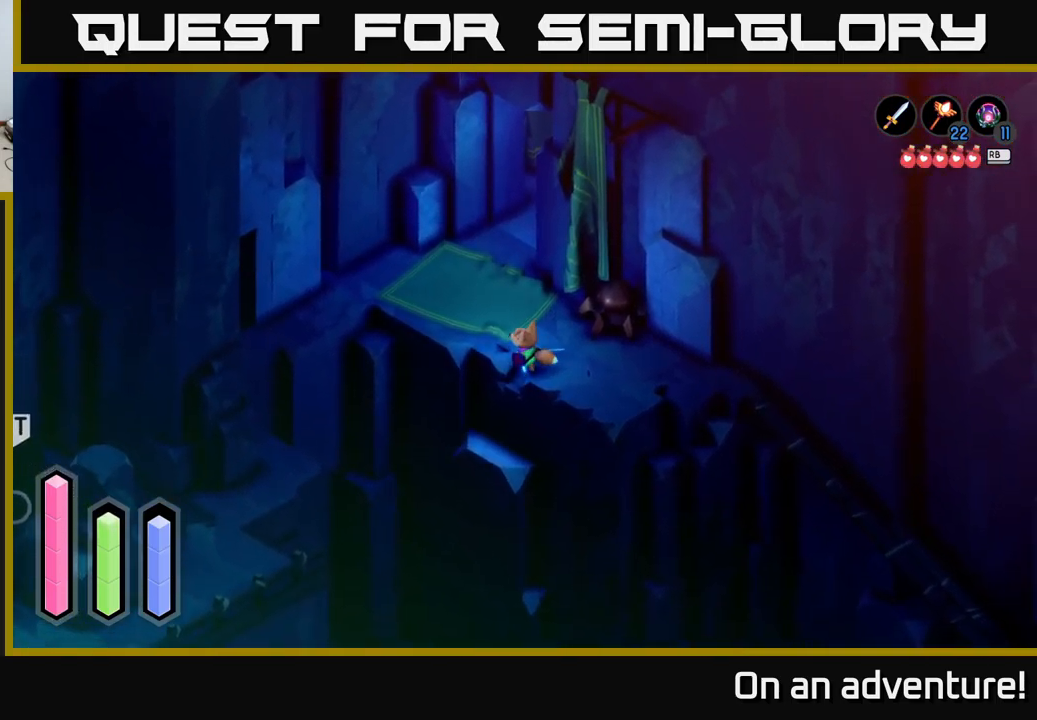
{"buttons": ["A"], "left_stick": "up-left", "right_stick": "center", "events": [[100, "A", "up"], [183, "A", "down"]]}
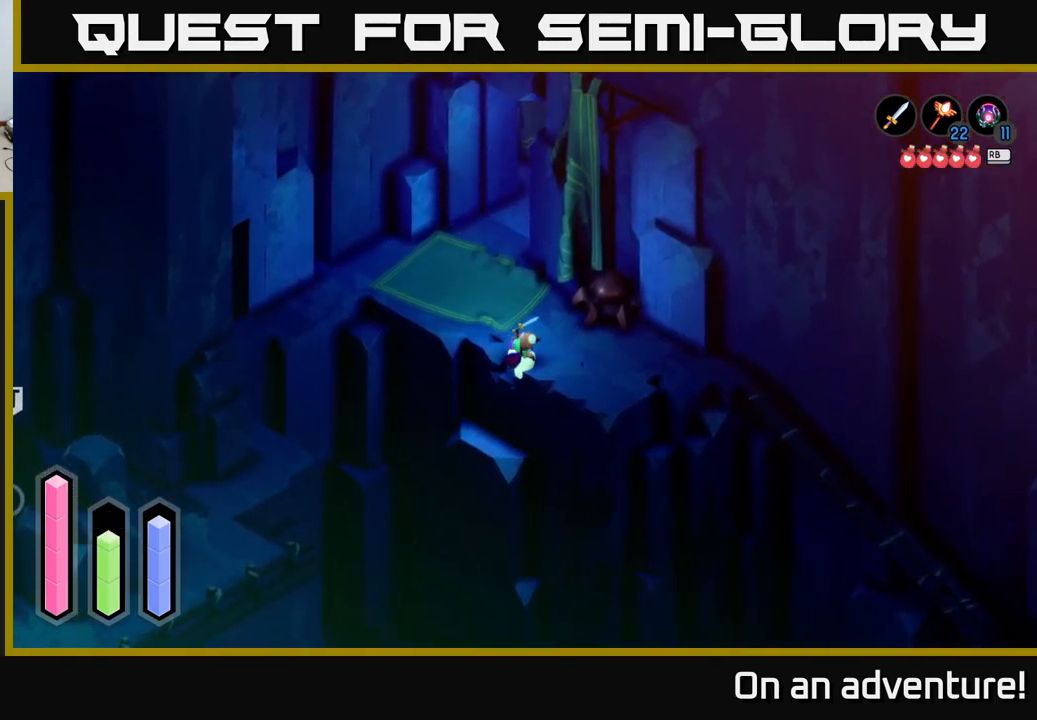
{"buttons": ["A"], "left_stick": "up", "right_stick": "center", "events": [[183, "left_stick", "up"]]}
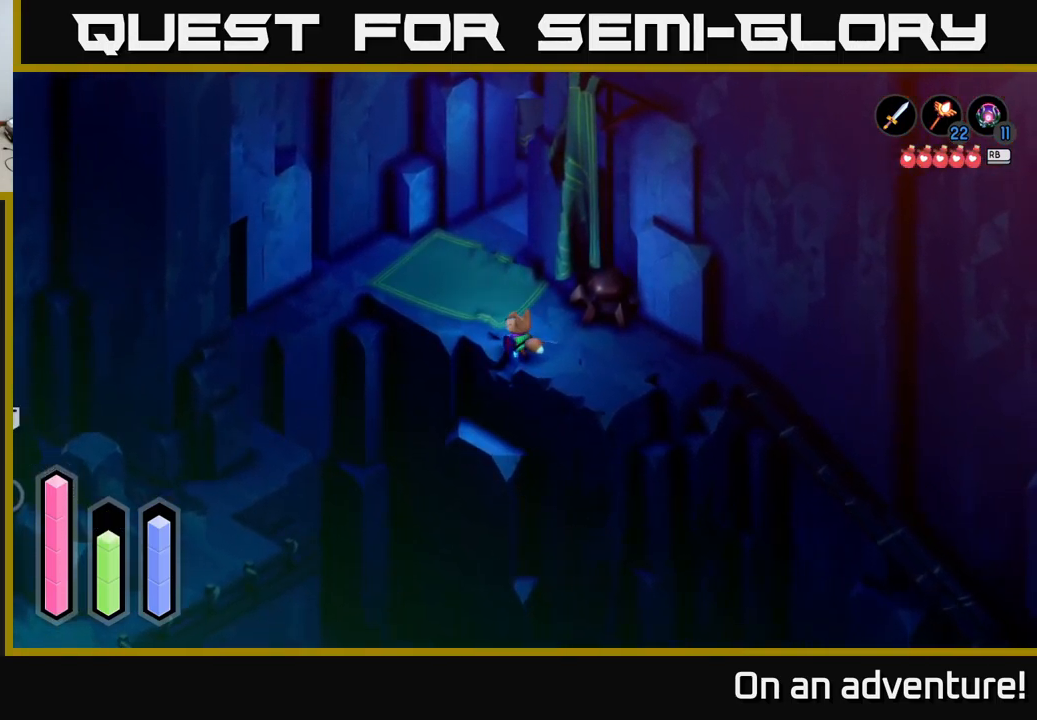
{"buttons": ["A"], "left_stick": "up-left", "right_stick": "center", "events": [[150, "left_stick", "up-left"], [350, "left_stick", "up"], [450, "left_stick", "up-left"]]}
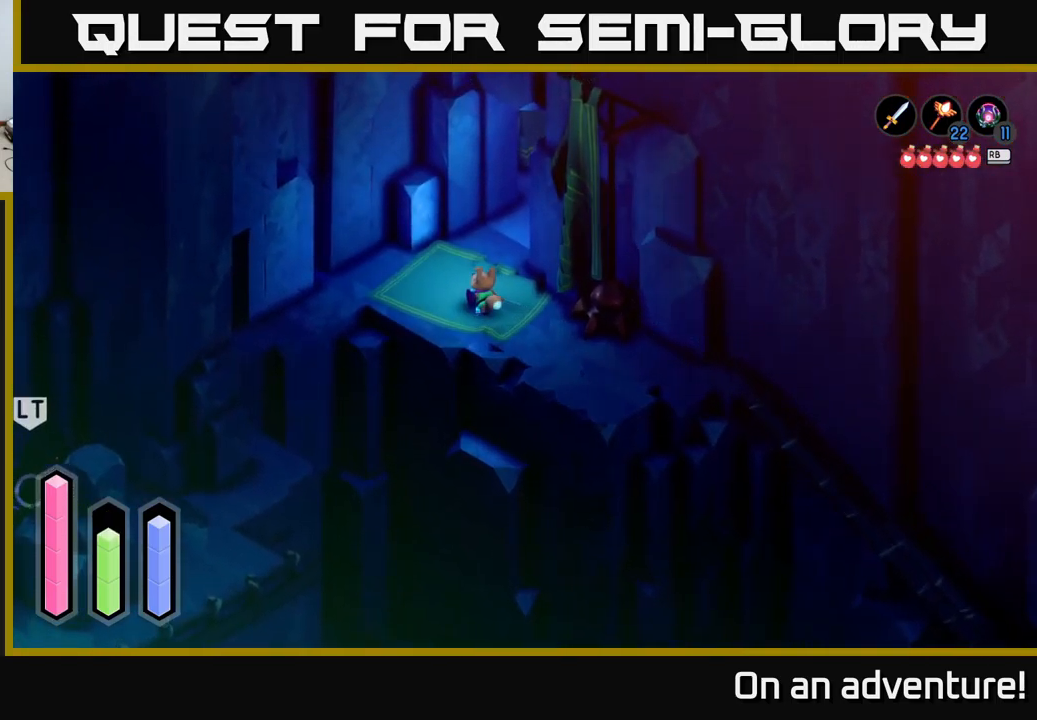
{"buttons": ["A"], "left_stick": "down-left", "right_stick": "center", "events": [[50, "left_stick", "left"], [450, "left_stick", "down-left"]]}
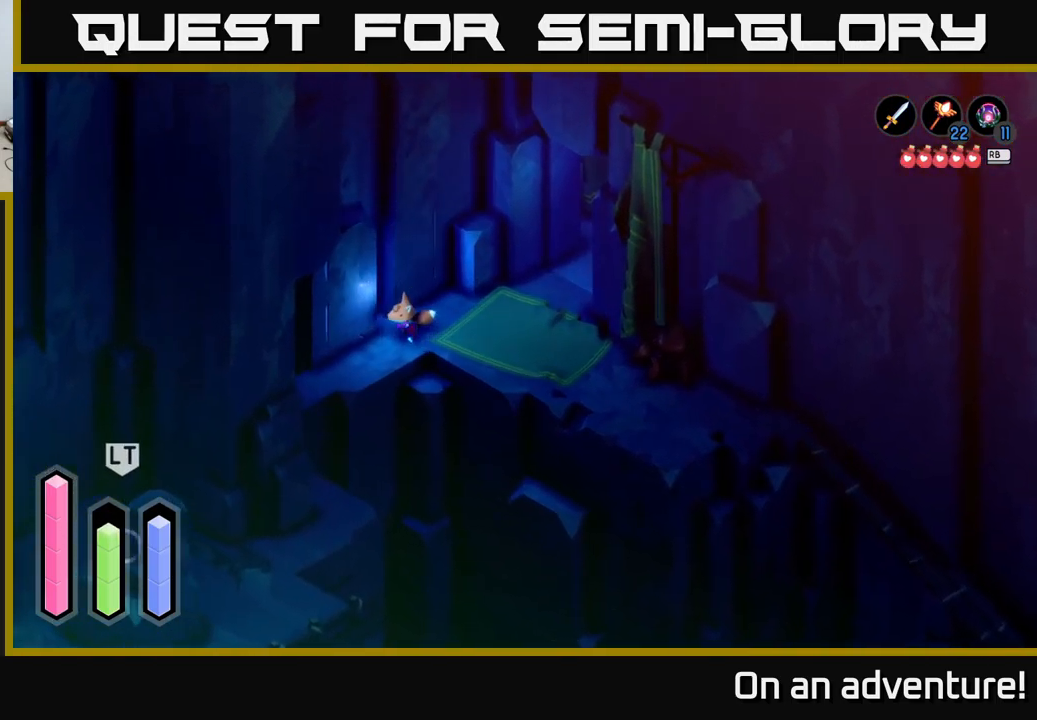
{"buttons": ["A"], "left_stick": "down-left", "right_stick": "center", "events": []}
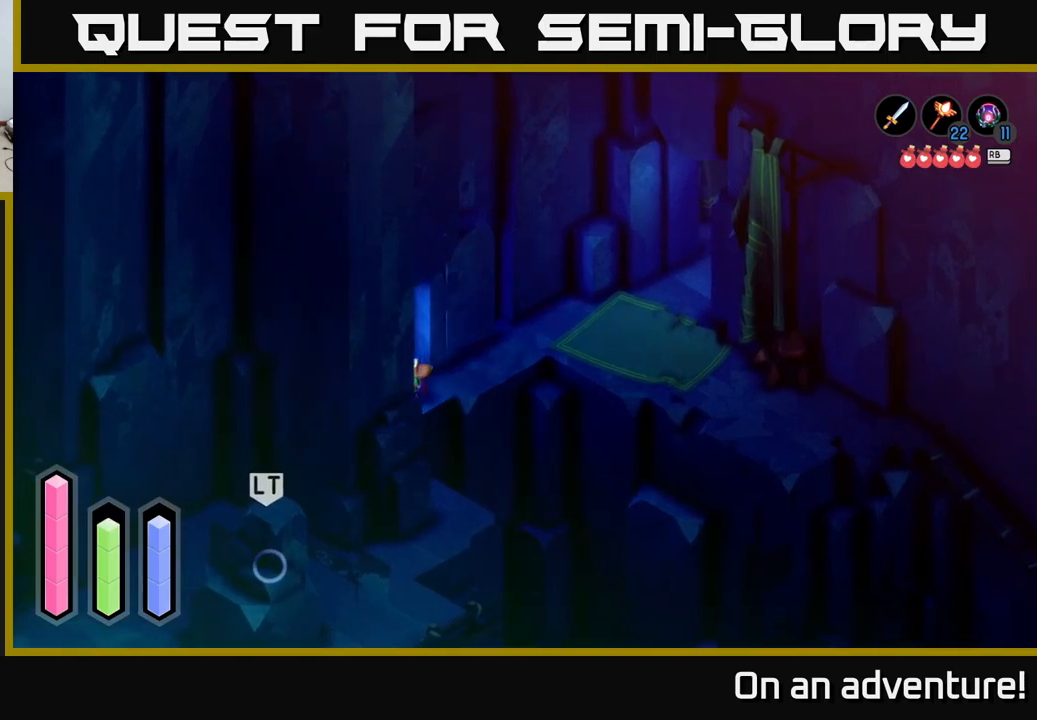
{"buttons": ["A"], "left_stick": "down-right", "right_stick": "center", "events": [[300, "left_stick", "down"], [400, "left_stick", "down-right"]]}
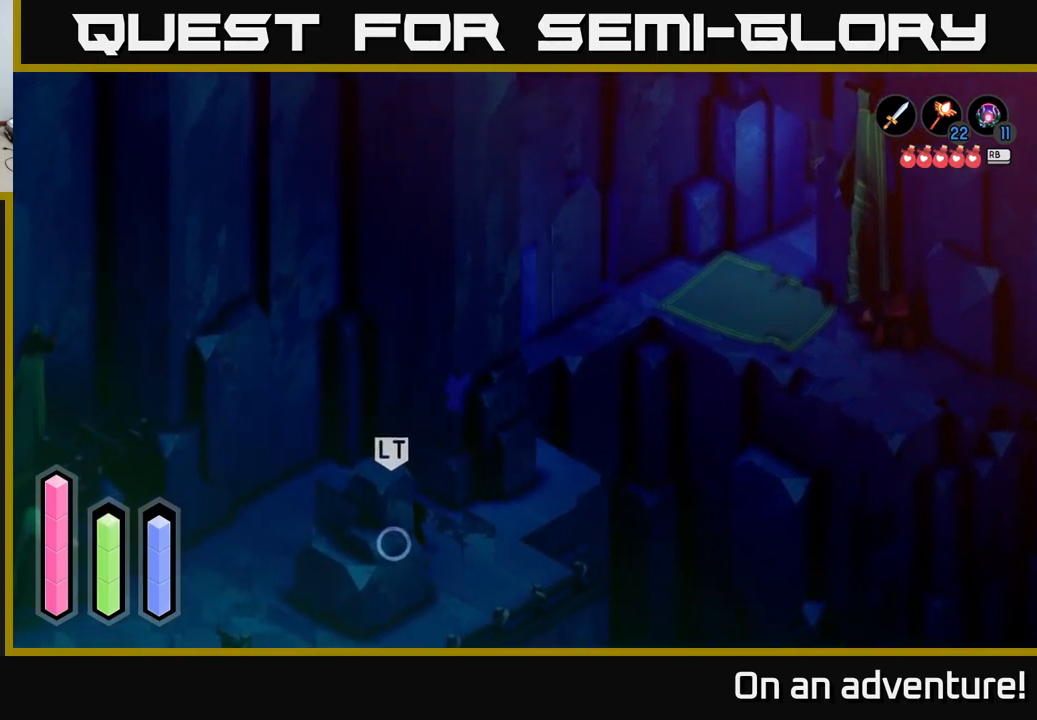
{"buttons": ["A"], "left_stick": "down", "right_stick": "center", "events": [[467, "left_stick", "down"]]}
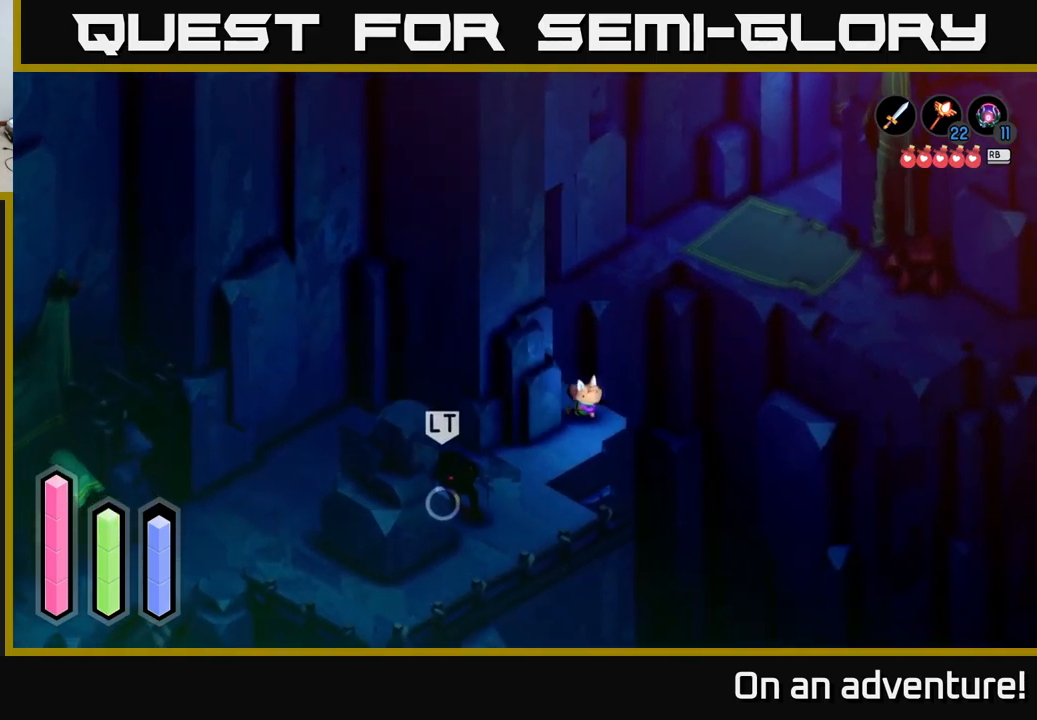
{"buttons": ["A", "X", "L2"], "left_stick": "down-left", "right_stick": "center", "events": [[133, "left_stick", "down-left"], [450, "L2", "down"], [500, "X", "down"]]}
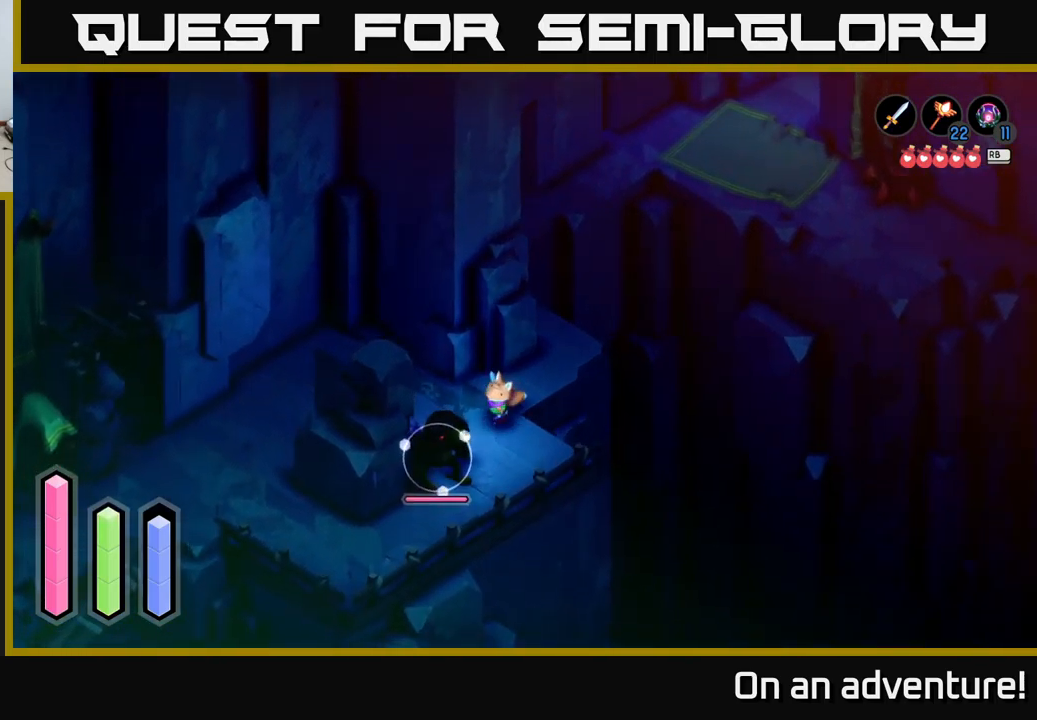
{"buttons": ["X", "L2"], "left_stick": "down-left", "right_stick": "center", "events": [[17, "A", "up"], [83, "X", "up"], [150, "X", "down"], [250, "X", "up"], [317, "X", "down"], [400, "X", "up"], [450, "X", "down"]]}
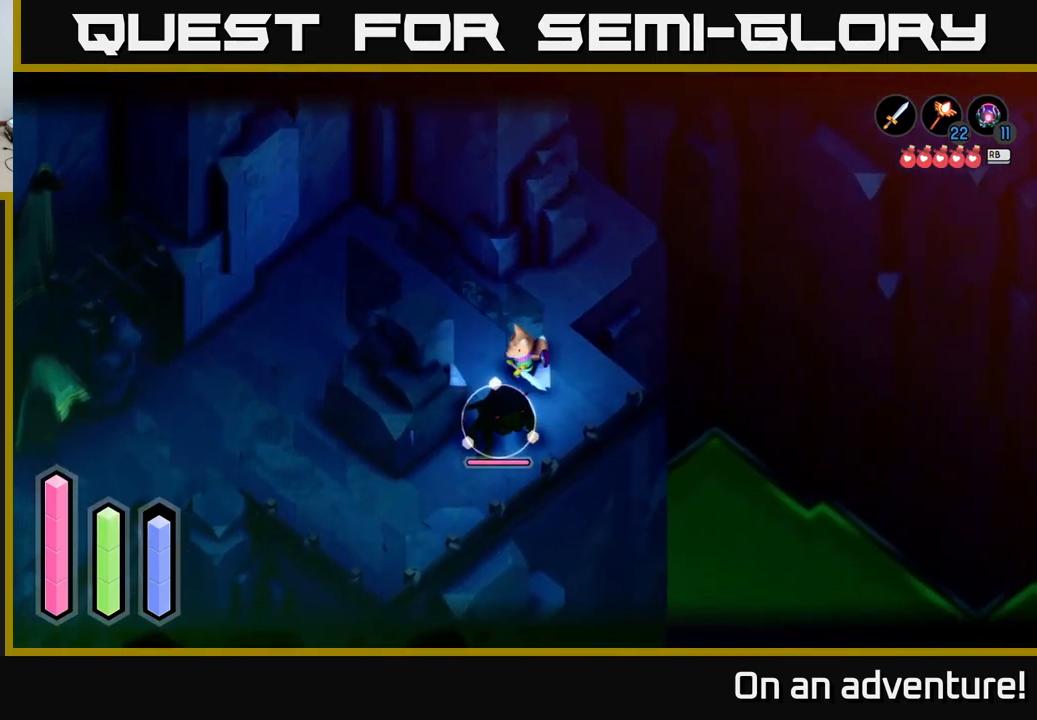
{"buttons": ["X", "L2"], "left_stick": "down", "right_stick": "center", "events": [[67, "X", "up"], [117, "left_stick", "down"], [167, "X", "down"], [250, "X", "up"], [317, "X", "down"], [433, "X", "up"], [500, "X", "down"]]}
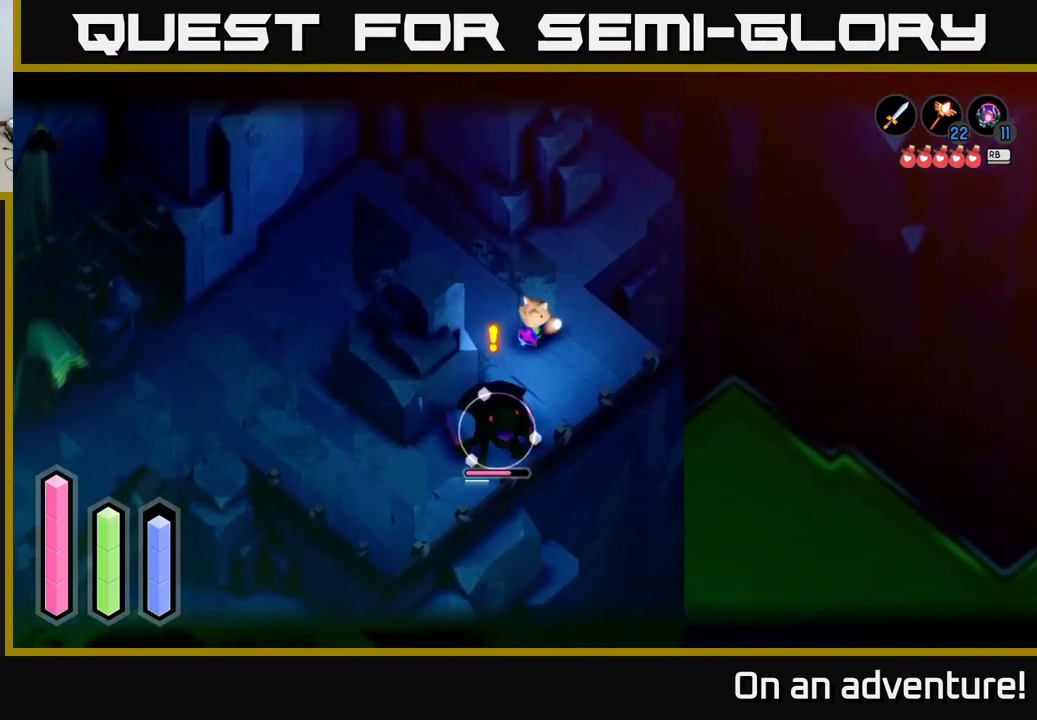
{"buttons": ["B", "L2"], "left_stick": "down", "right_stick": "center", "events": [[117, "X", "up"], [250, "L2", "up"], [350, "L2", "down"], [483, "B", "down"]]}
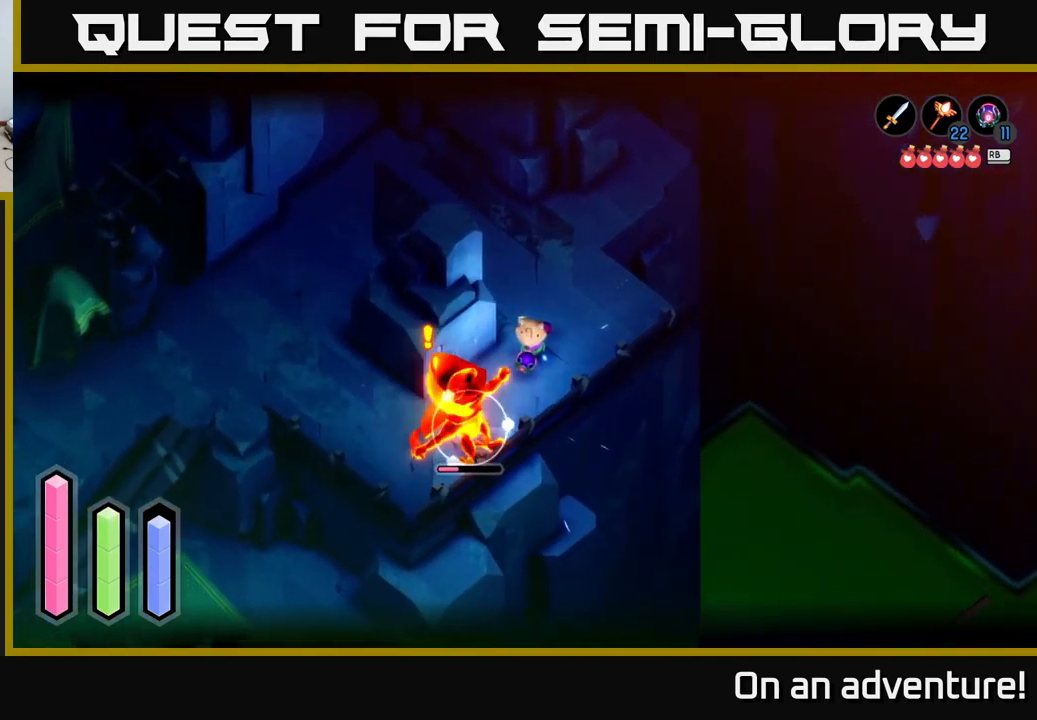
{"buttons": ["L2"], "left_stick": "center", "right_stick": "center", "events": [[33, "B", "up"], [150, "left_stick", "down-left"], [317, "left_stick", "center"]]}
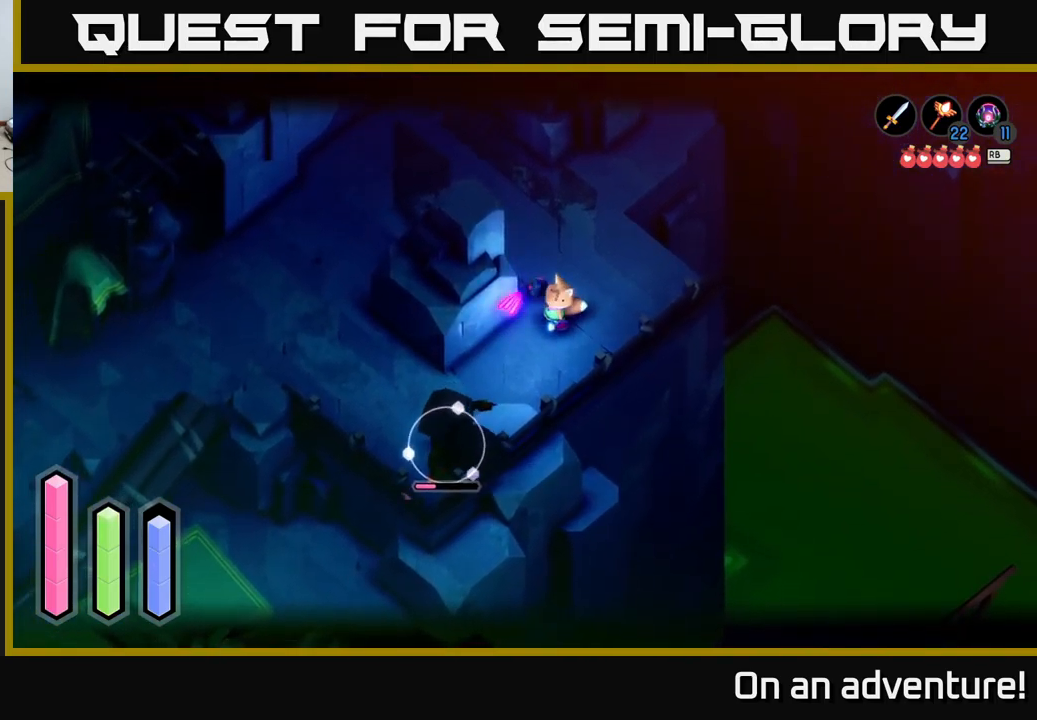
{"buttons": ["L2"], "left_stick": "center", "right_stick": "center", "events": []}
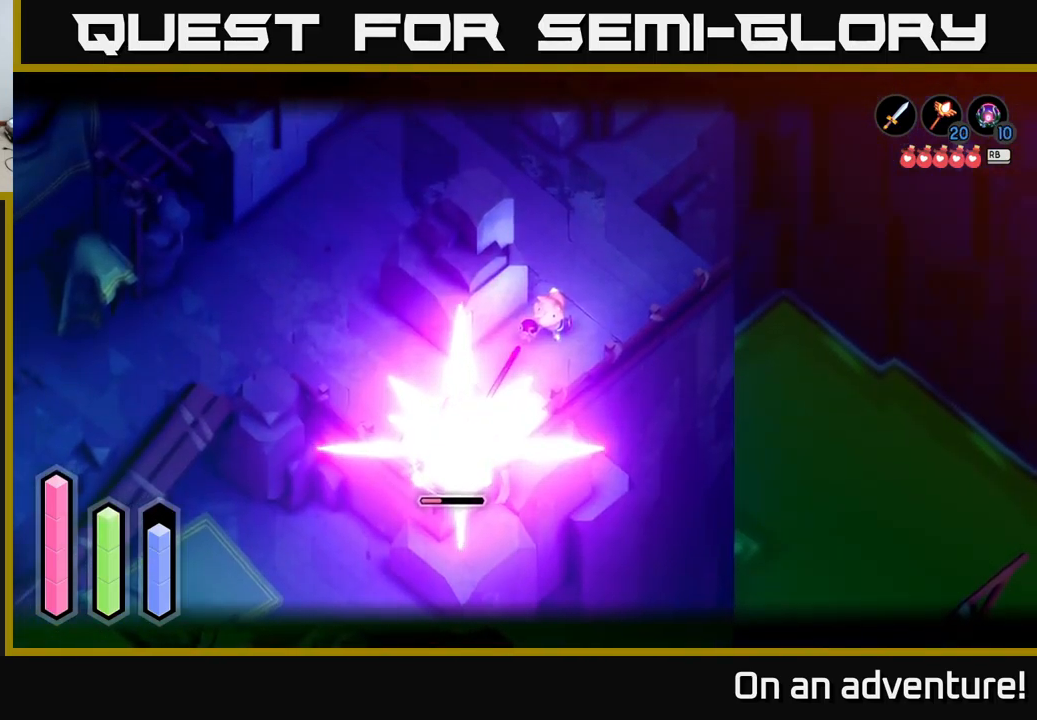
{"buttons": ["X", "L2"], "left_stick": "center", "right_stick": "center", "events": [[233, "X", "down"], [367, "X", "up"], [450, "X", "down"]]}
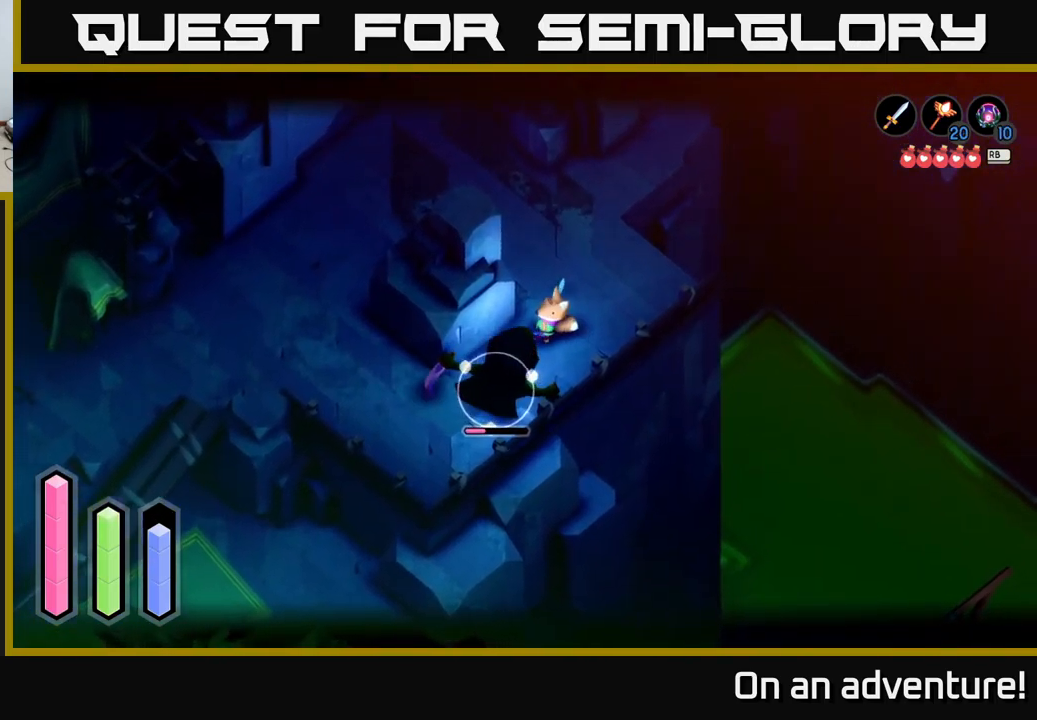
{"buttons": ["L2"], "left_stick": "down-left", "right_stick": "center", "events": [[83, "X", "up"], [150, "X", "down"], [250, "X", "up"], [333, "left_stick", "down-left"], [367, "X", "down"], [484, "X", "up"]]}
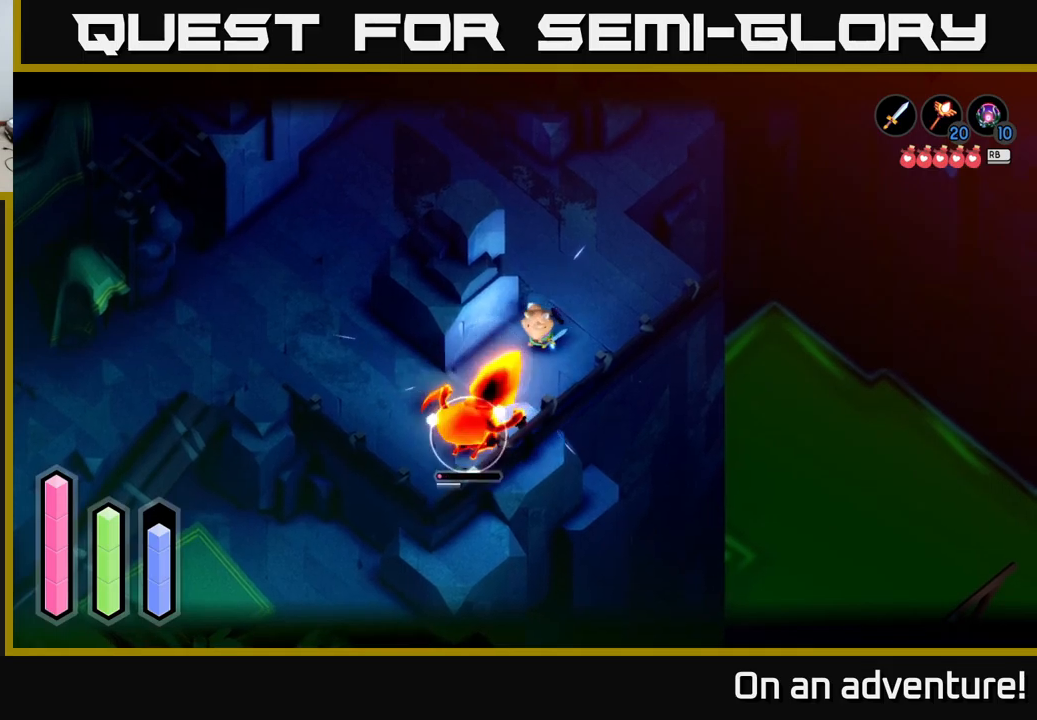
{"buttons": [], "left_stick": "down-left", "right_stick": "center", "events": [[50, "X", "down"], [167, "X", "up"], [300, "L2", "up"]]}